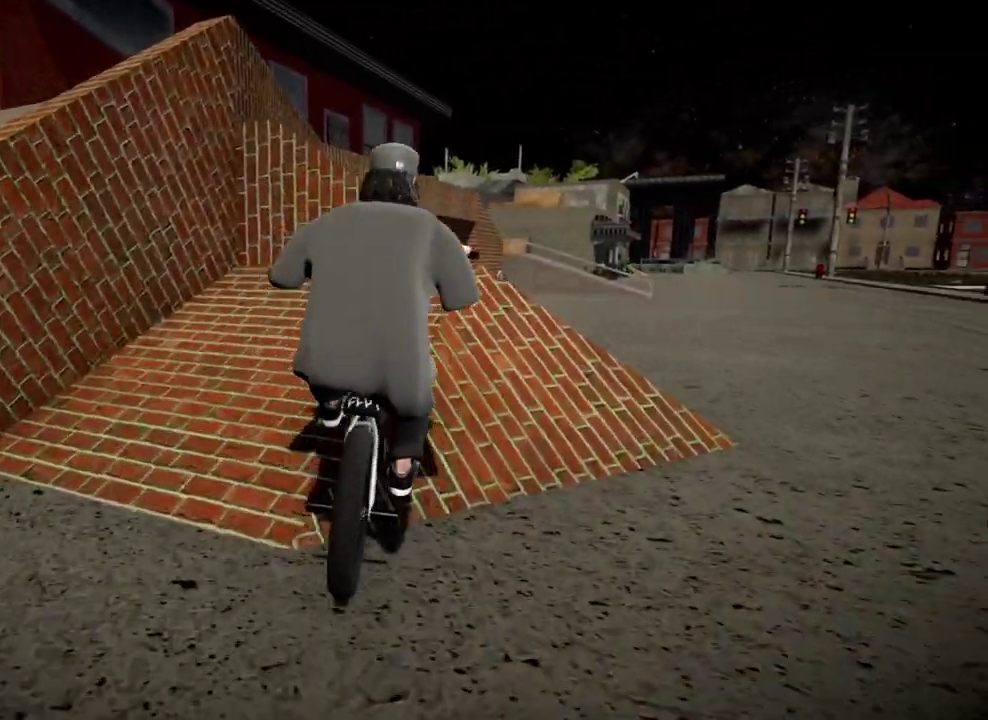
Gameplay with a controller (Xbox layout); each line is a JSON object with the inputs held at the frame after it (dt_ms = milliseconds from this image to that frame). "events" lists button and stick changes between this image and that frame as [ms after this image, input, new state], when the widget could be followed in between.
{"dt_ms": 801, "buttons": ["L2", "R2"], "left_stick": "center", "right_stick": "up", "events": [[84, "left_stick", "left"], [134, "L2", "down"], [134, "R2", "down"], [151, "right_stick", "up"], [317, "left_stick", "center"]]}
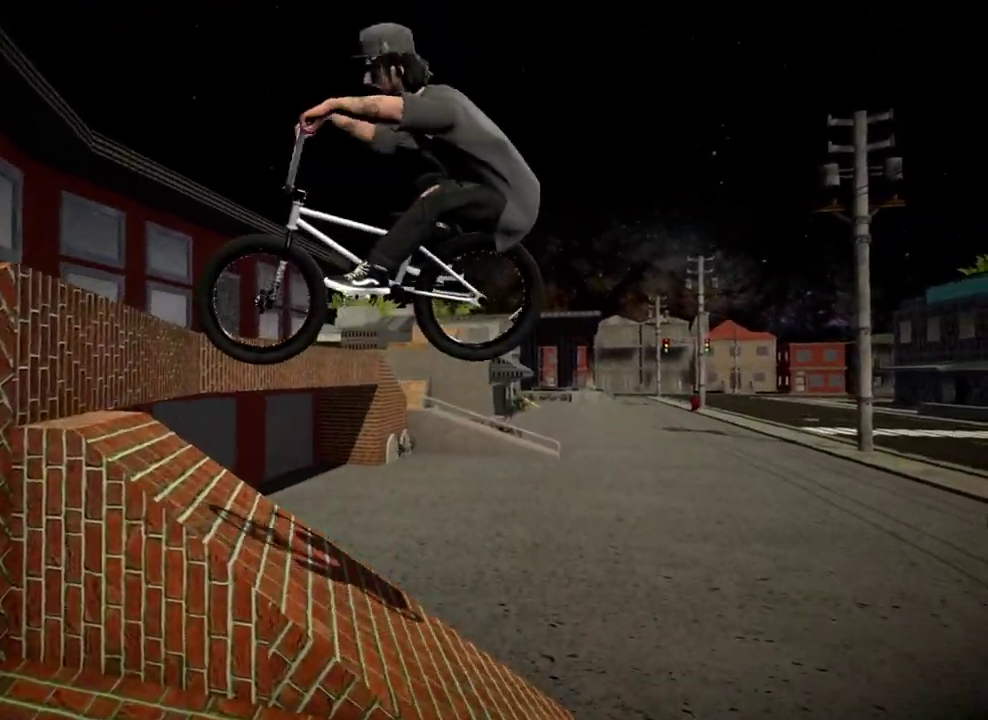
{"dt_ms": 301, "buttons": [], "left_stick": "center", "right_stick": "center", "events": [[34, "L2", "up"], [134, "right_stick", "center"], [150, "R2", "up"]]}
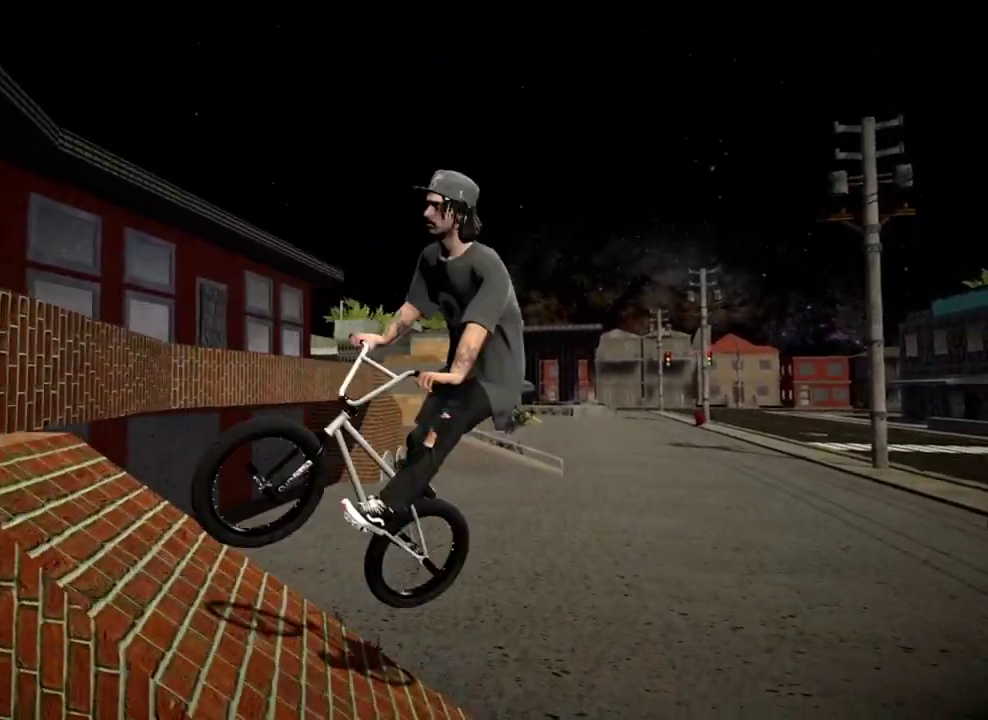
{"dt_ms": 600, "buttons": [], "left_stick": "left", "right_stick": "center", "events": [[500, "left_stick", "left"]]}
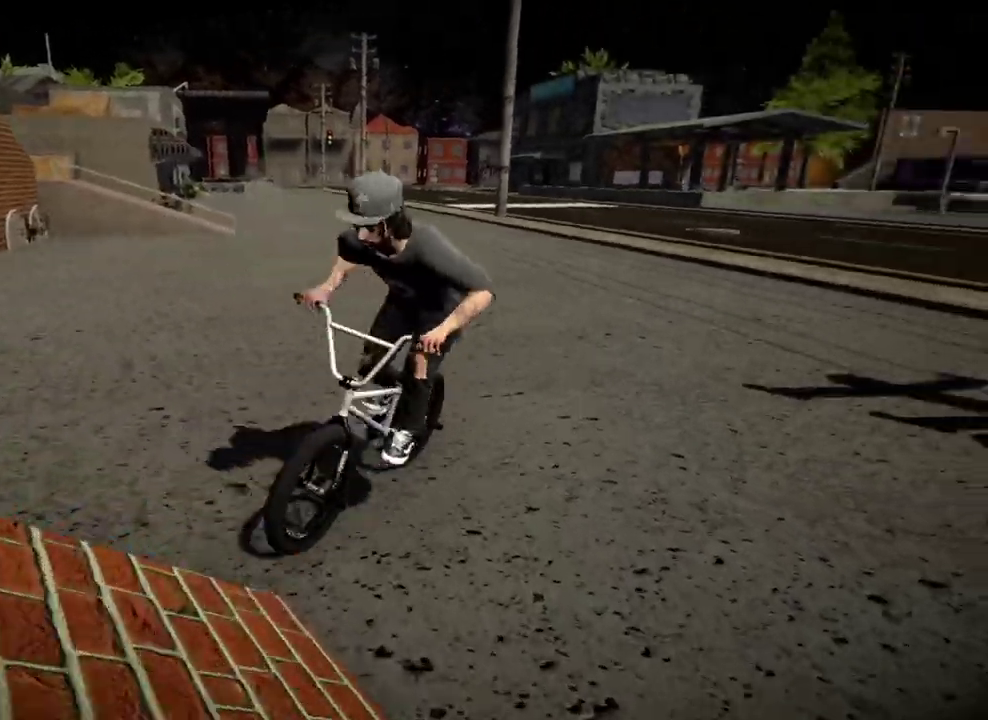
{"dt_ms": 401, "buttons": [], "left_stick": "left", "right_stick": "center", "events": [[317, "A", "down"], [401, "A", "up"]]}
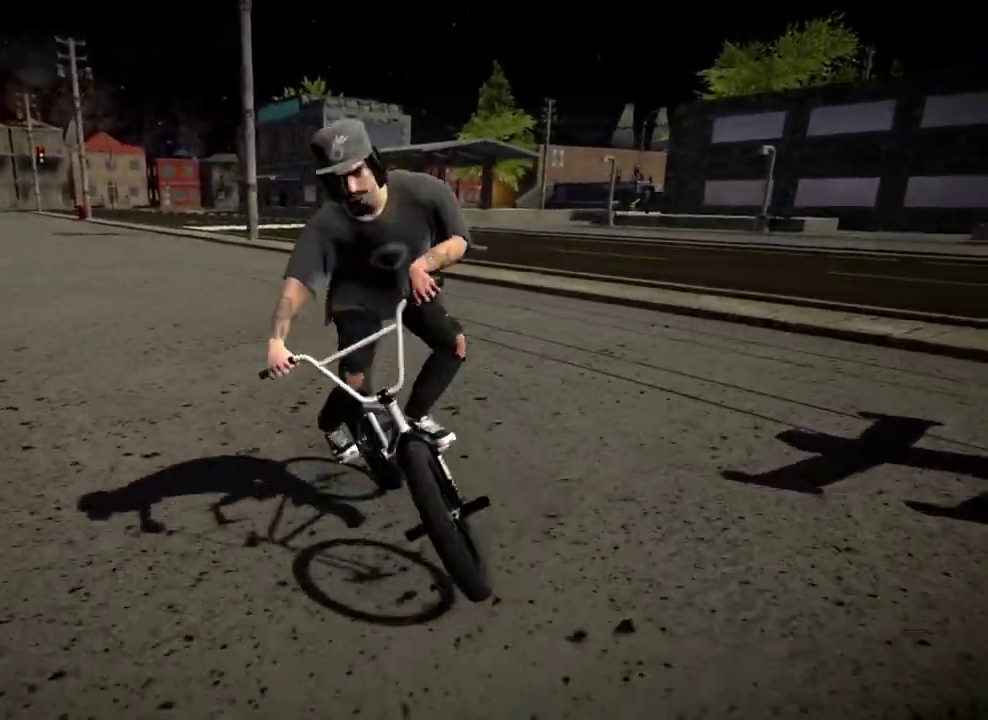
{"dt_ms": 400, "buttons": [], "left_stick": "center", "right_stick": "center", "events": [[333, "left_stick", "center"]]}
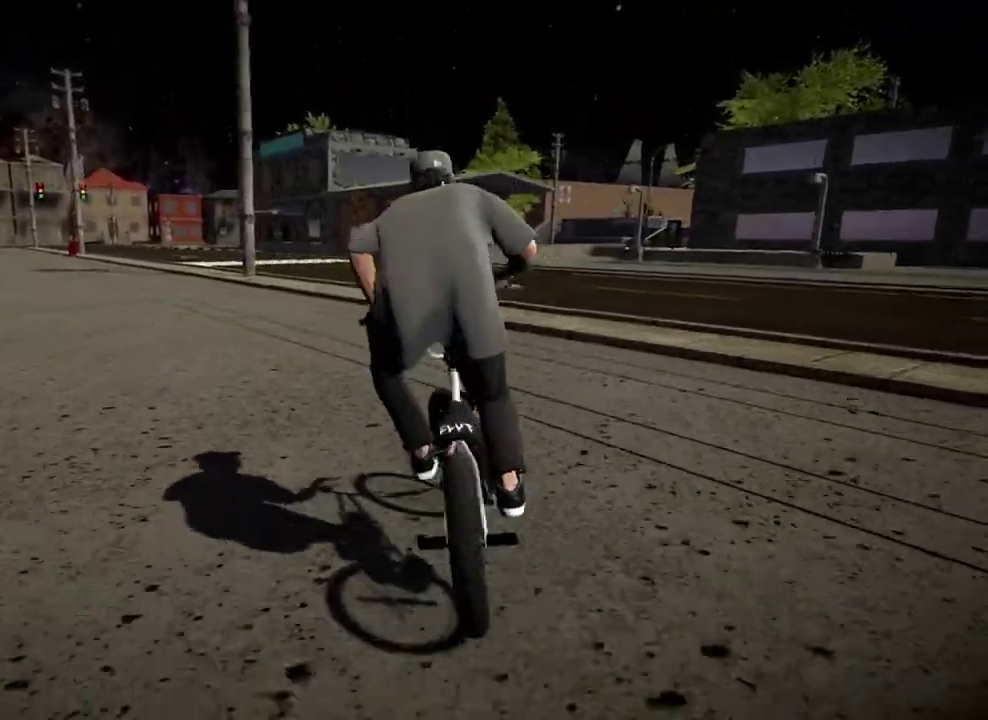
{"dt_ms": 601, "buttons": ["B"], "left_stick": "center", "right_stick": "center", "events": [[300, "left_stick", "left"], [400, "B", "down"], [500, "left_stick", "center"]]}
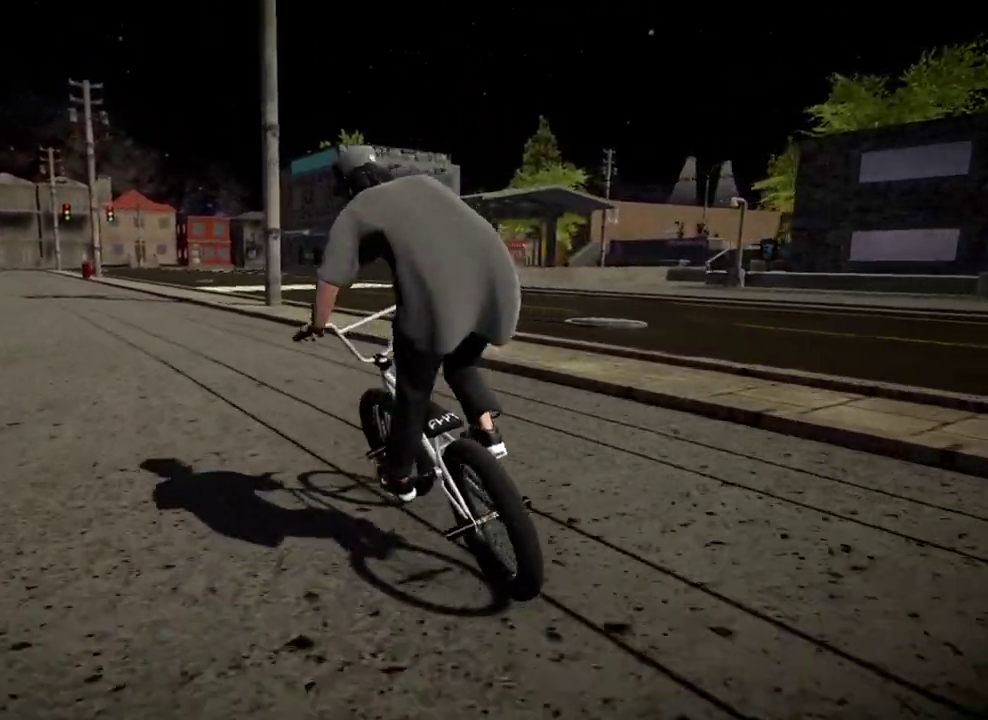
{"dt_ms": 600, "buttons": [], "left_stick": "center", "right_stick": "down", "events": [[16, "left_stick", "left"], [233, "B", "up"], [250, "left_stick", "center"], [583, "right_stick", "down"]]}
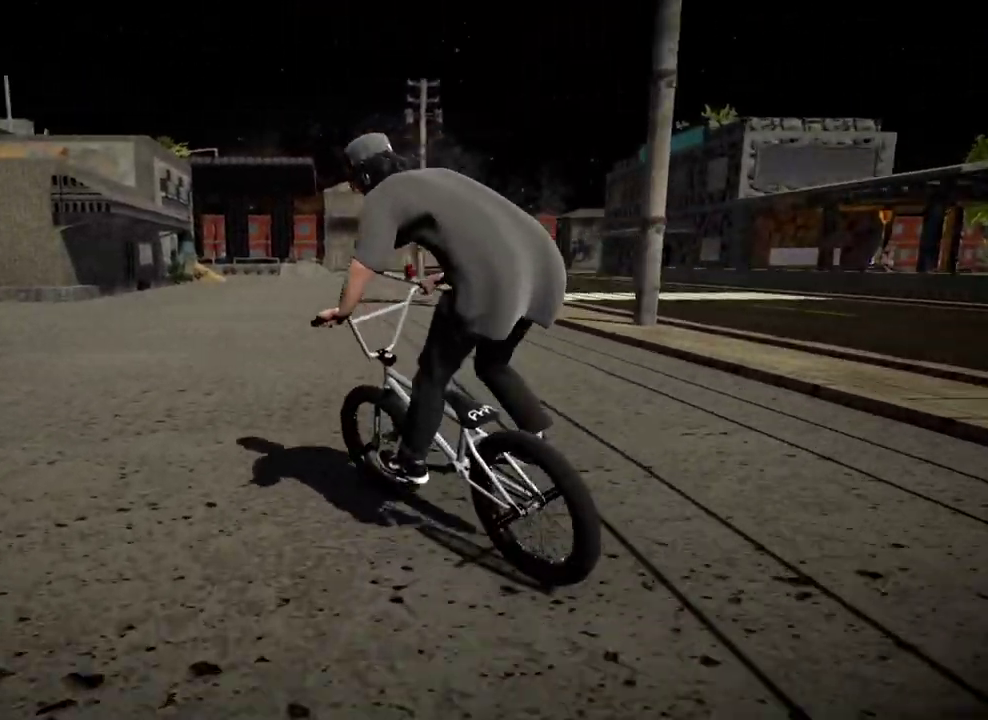
{"dt_ms": 401, "buttons": [], "left_stick": "left", "right_stick": "down", "events": [[267, "left_stick", "left"]]}
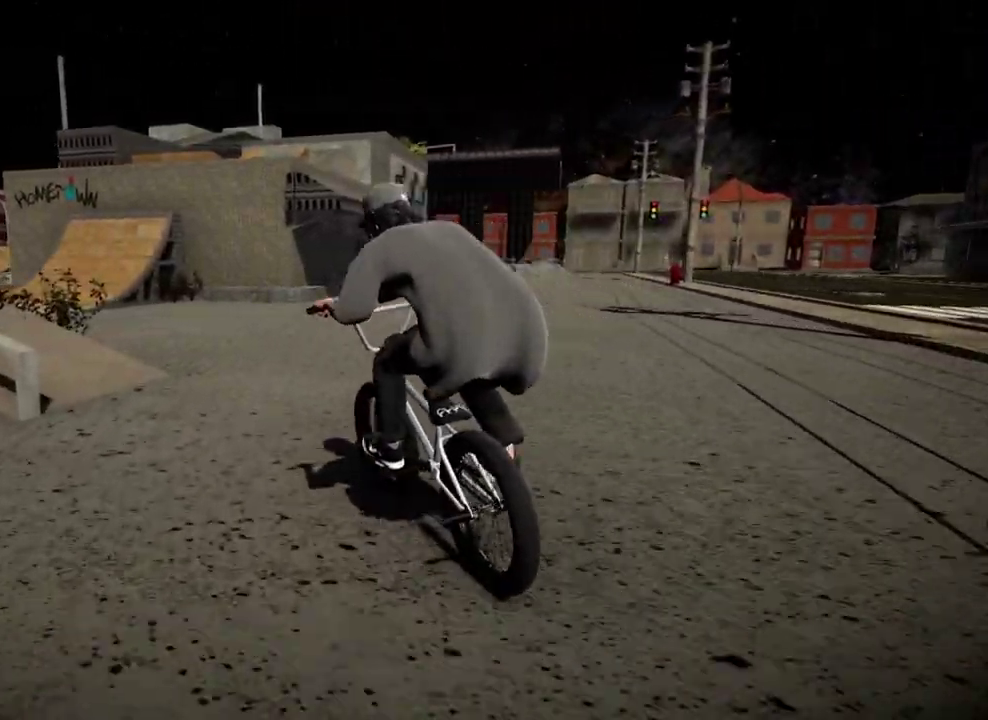
{"dt_ms": 500, "buttons": ["R2"], "left_stick": "center", "right_stick": "down", "events": [[83, "left_stick", "center"], [150, "left_stick", "left"], [400, "left_stick", "center"], [500, "R2", "down"]]}
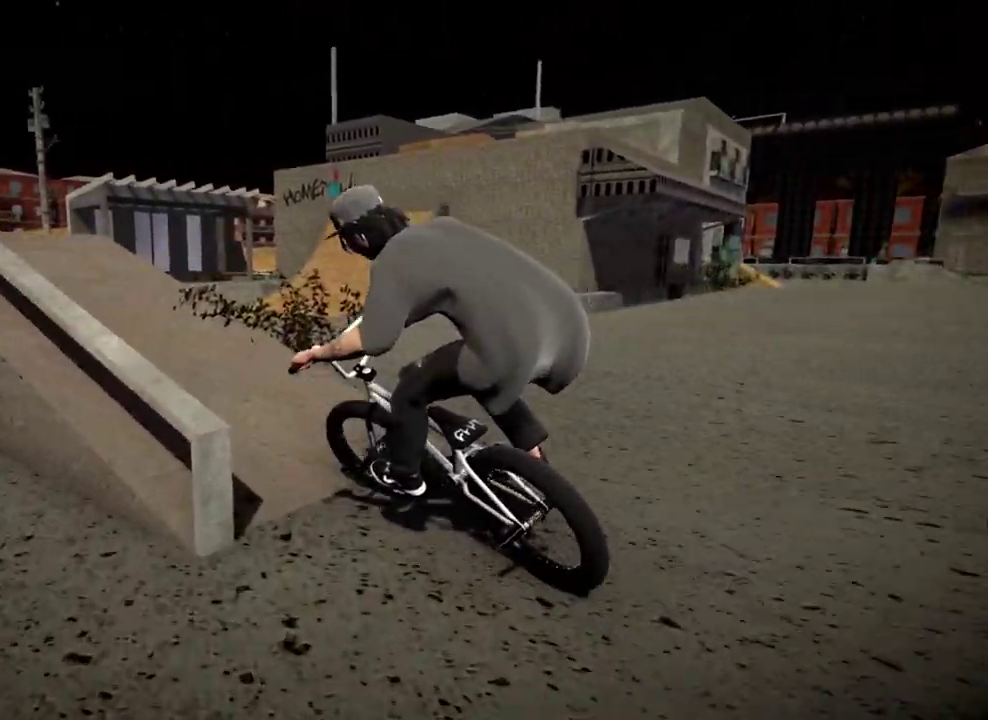
{"dt_ms": 484, "buttons": ["R2"], "left_stick": "right", "right_stick": "down", "events": [[100, "left_stick", "right"]]}
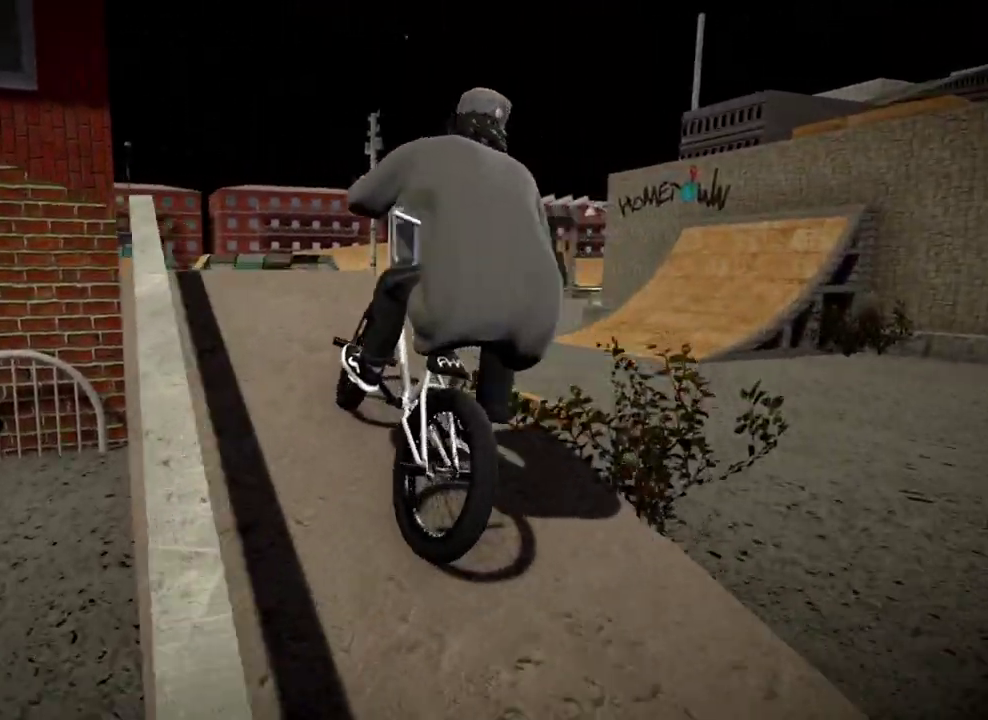
{"dt_ms": 300, "buttons": ["R2"], "left_stick": "right", "right_stick": "up", "events": [[150, "right_stick", "center"], [200, "right_stick", "up"]]}
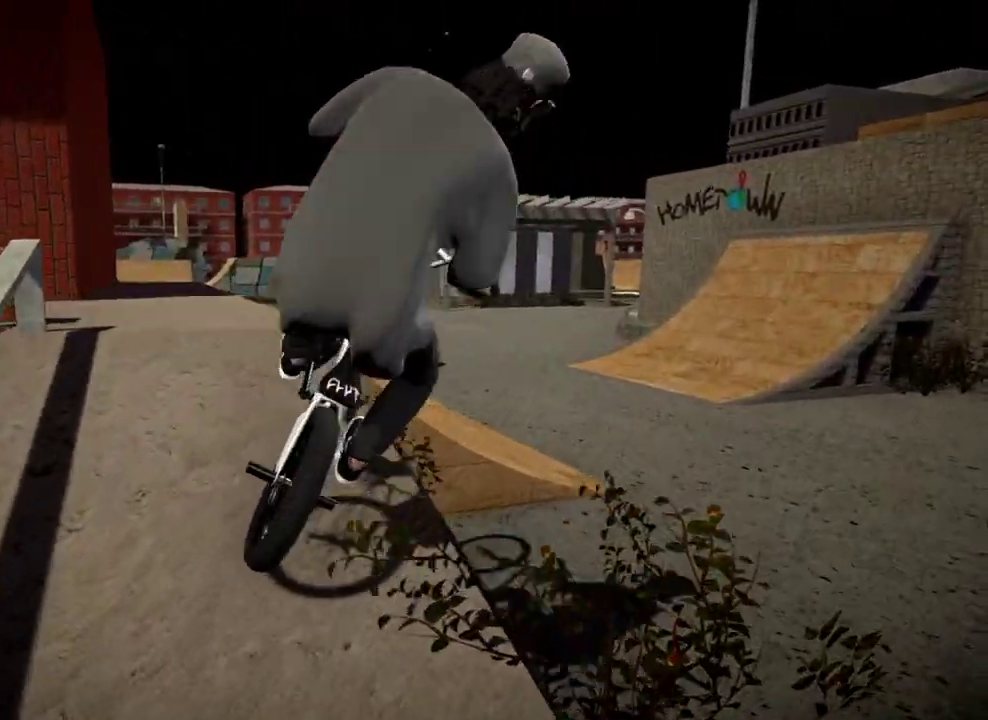
{"dt_ms": 901, "buttons": [], "left_stick": "center", "right_stick": "center", "events": [[17, "R2", "up"], [17, "right_stick", "center"], [267, "left_stick", "center"], [401, "left_stick", "right"], [834, "left_stick", "center"]]}
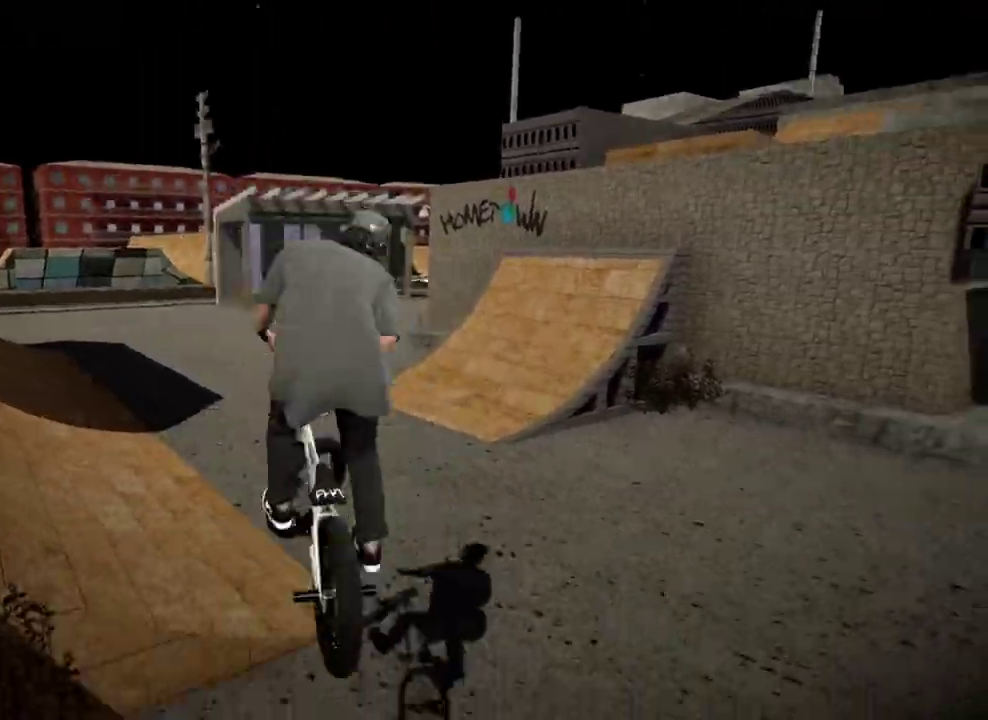
{"dt_ms": 300, "buttons": [], "left_stick": "right", "right_stick": "center", "events": [[300, "left_stick", "right"]]}
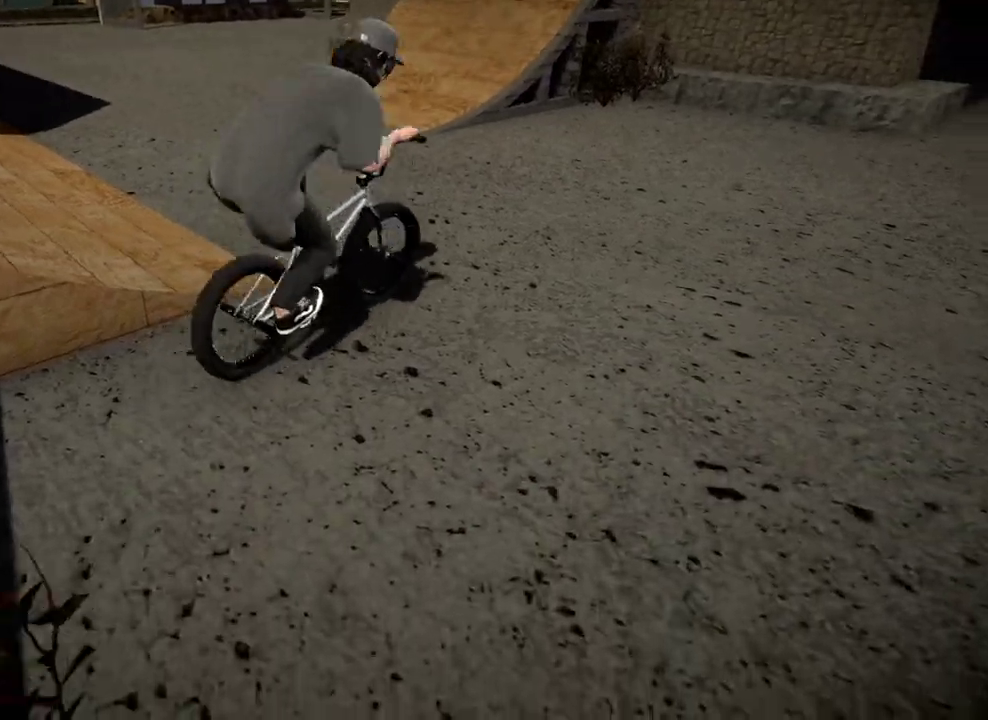
{"dt_ms": 601, "buttons": [], "left_stick": "left", "right_stick": "center", "events": [[34, "A", "down"], [167, "A", "up"], [251, "A", "down"], [351, "left_stick", "center"], [367, "A", "up"], [518, "left_stick", "left"]]}
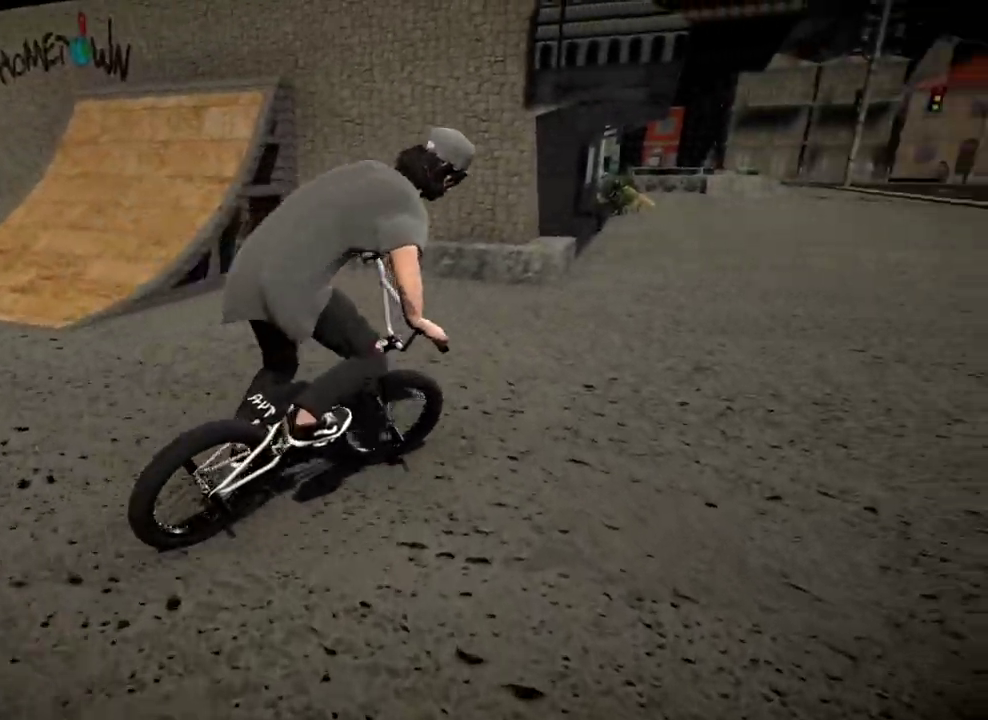
{"dt_ms": 400, "buttons": [], "left_stick": "center", "right_stick": "center", "events": [[184, "left_stick", "center"]]}
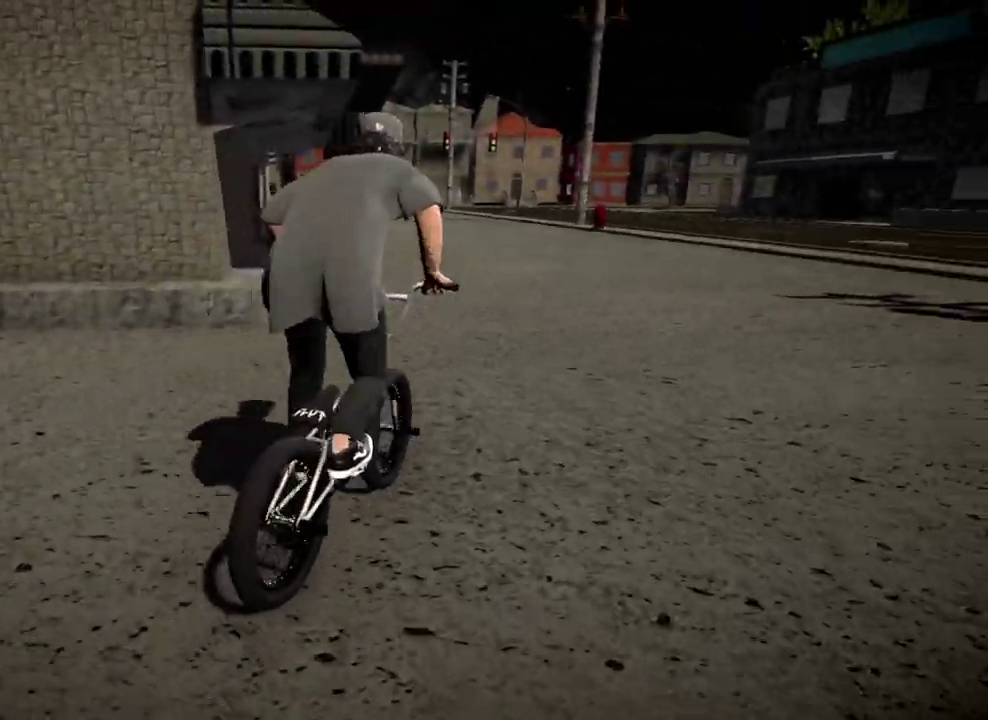
{"dt_ms": 501, "buttons": [], "left_stick": "right", "right_stick": "down", "events": [[50, "left_stick", "left"], [67, "right_stick", "down"], [317, "left_stick", "center"], [434, "left_stick", "right"]]}
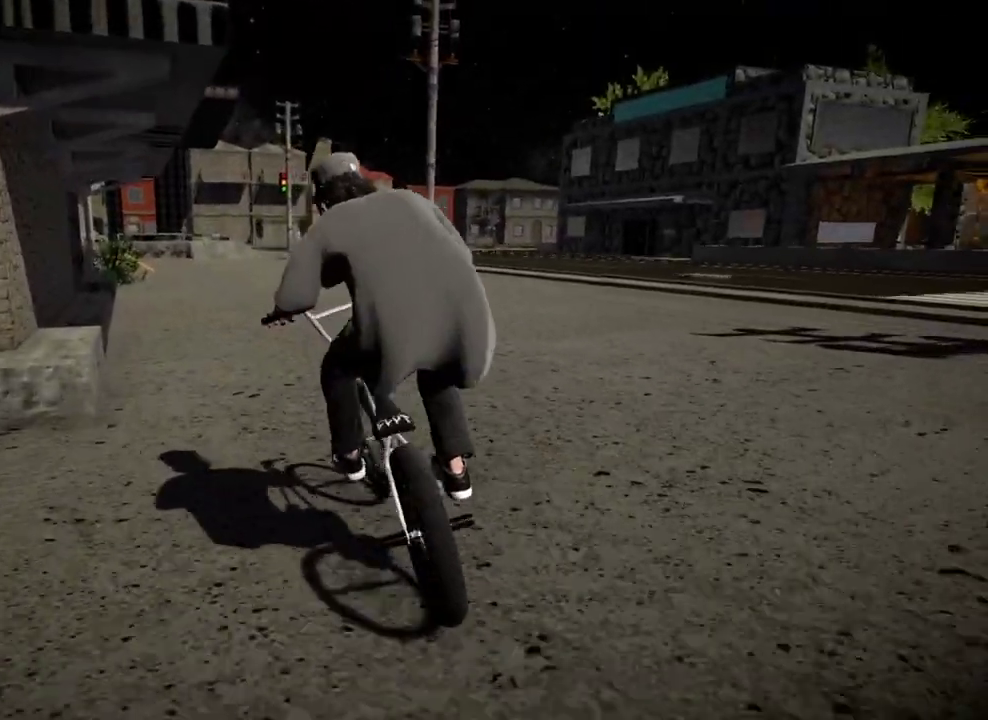
{"dt_ms": 500, "buttons": ["L1"], "left_stick": "right", "right_stick": "down", "events": [[350, "L1", "down"], [400, "right_stick", "up"], [500, "right_stick", "down"]]}
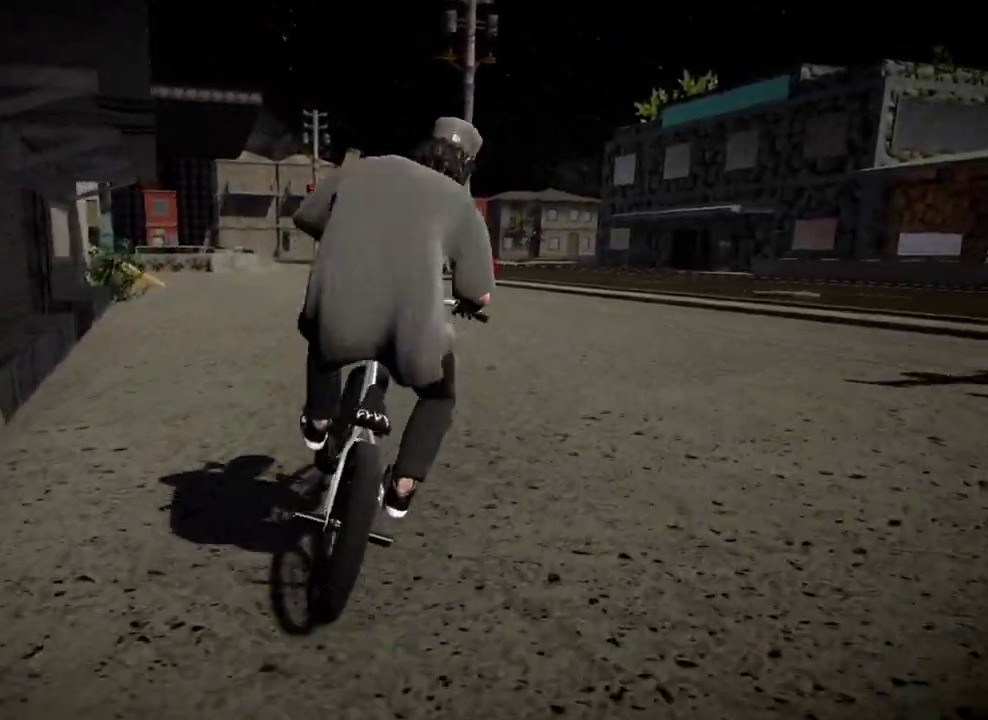
{"dt_ms": 501, "buttons": [], "left_stick": "center", "right_stick": "center", "events": [[101, "L1", "up"], [101, "right_stick", "center"], [134, "left_stick", "center"]]}
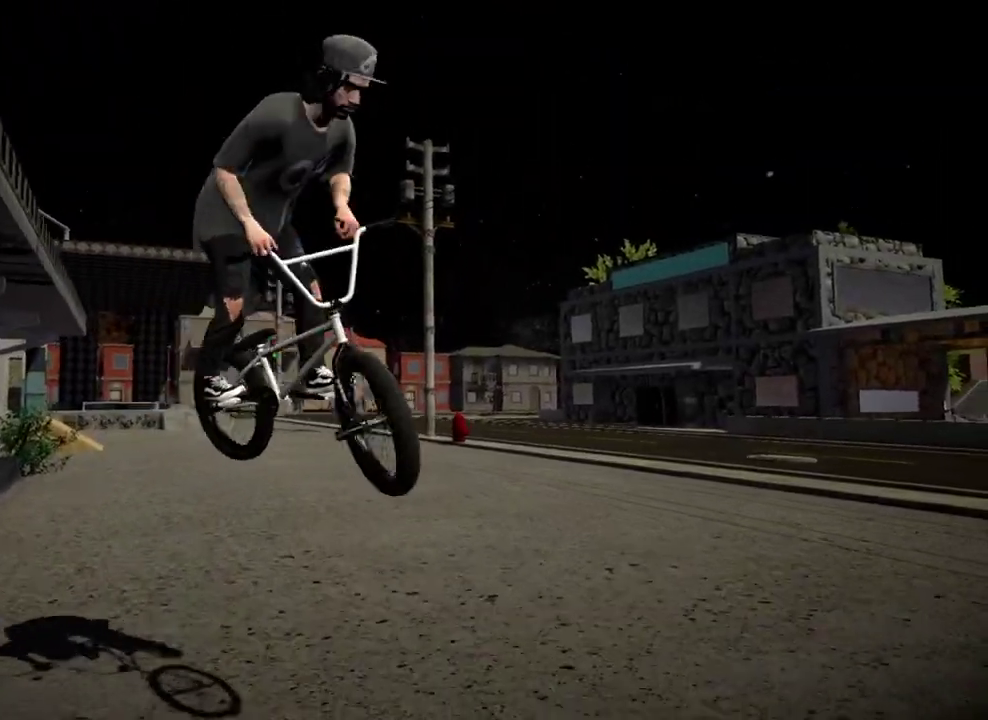
{"dt_ms": 500, "buttons": [], "left_stick": "center", "right_stick": "down"}
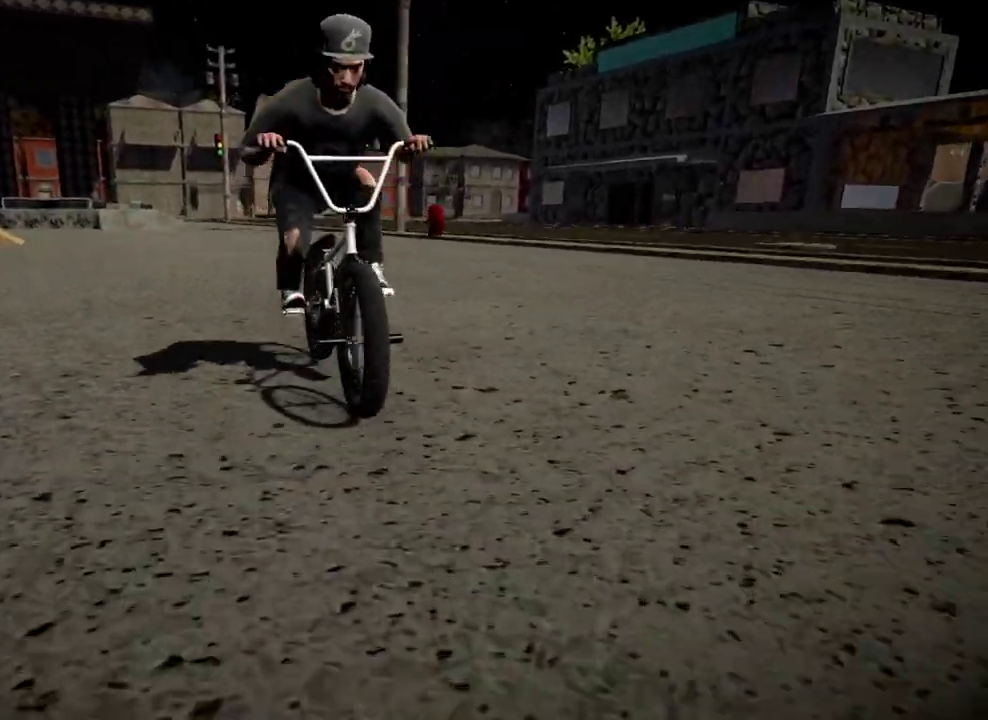
{"dt_ms": 301, "buttons": [], "left_stick": "center", "right_stick": "down"}
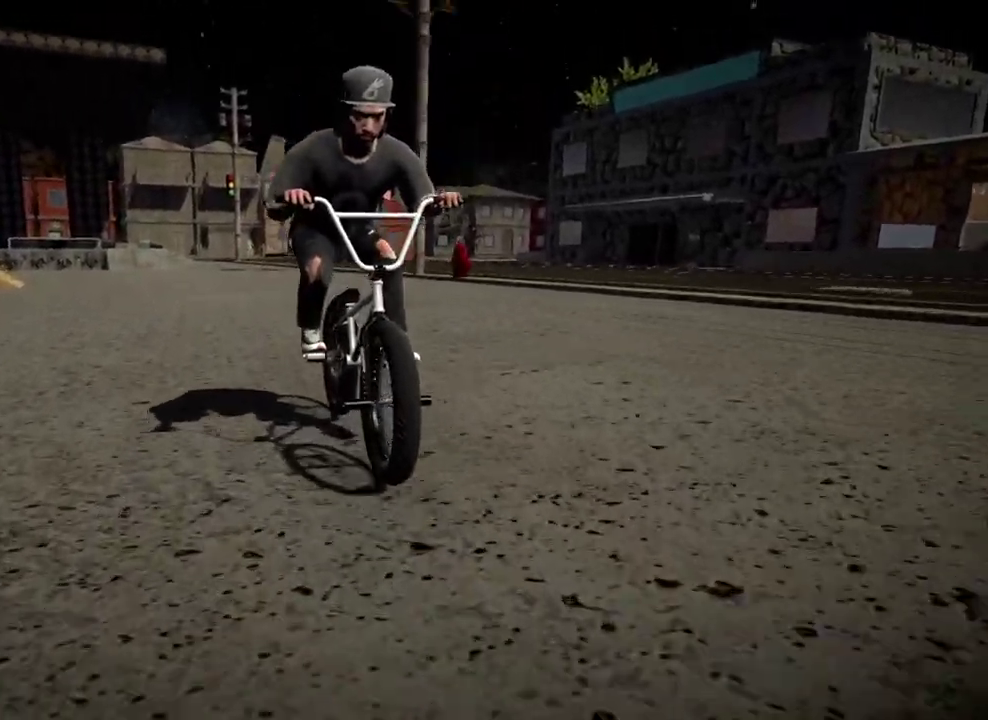
{"dt_ms": 700, "buttons": ["L2"], "left_stick": "center", "right_stick": "up", "events": [[133, "right_stick", "up"], [150, "L2", "down"], [150, "R2", "down"], [700, "R2", "up"]]}
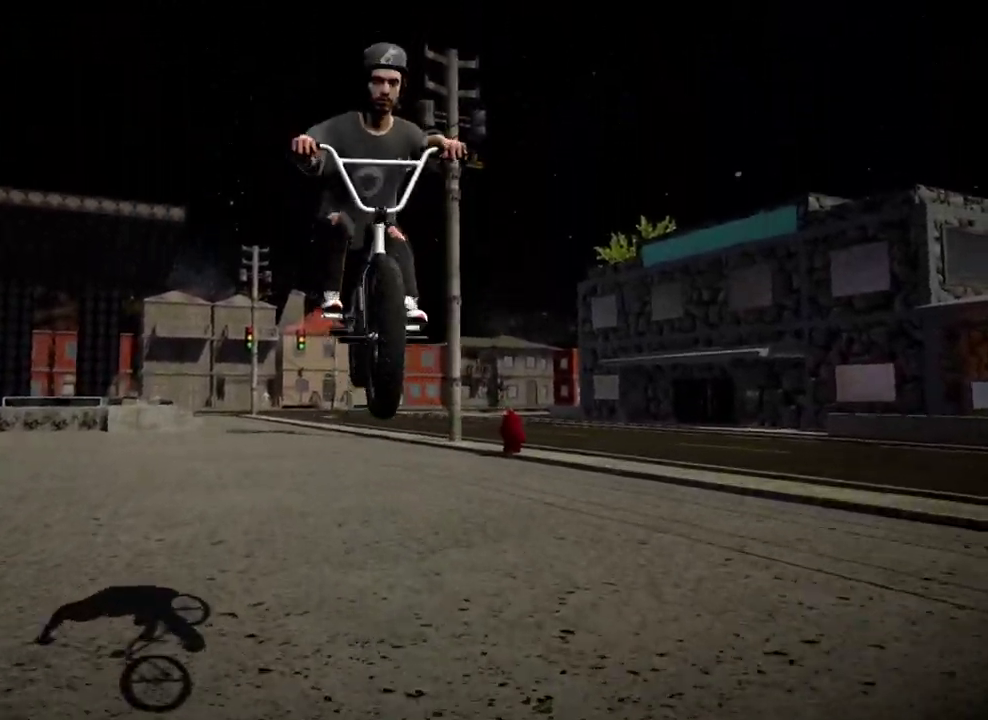
{"dt_ms": 301, "buttons": [], "left_stick": "left", "right_stick": "center"}
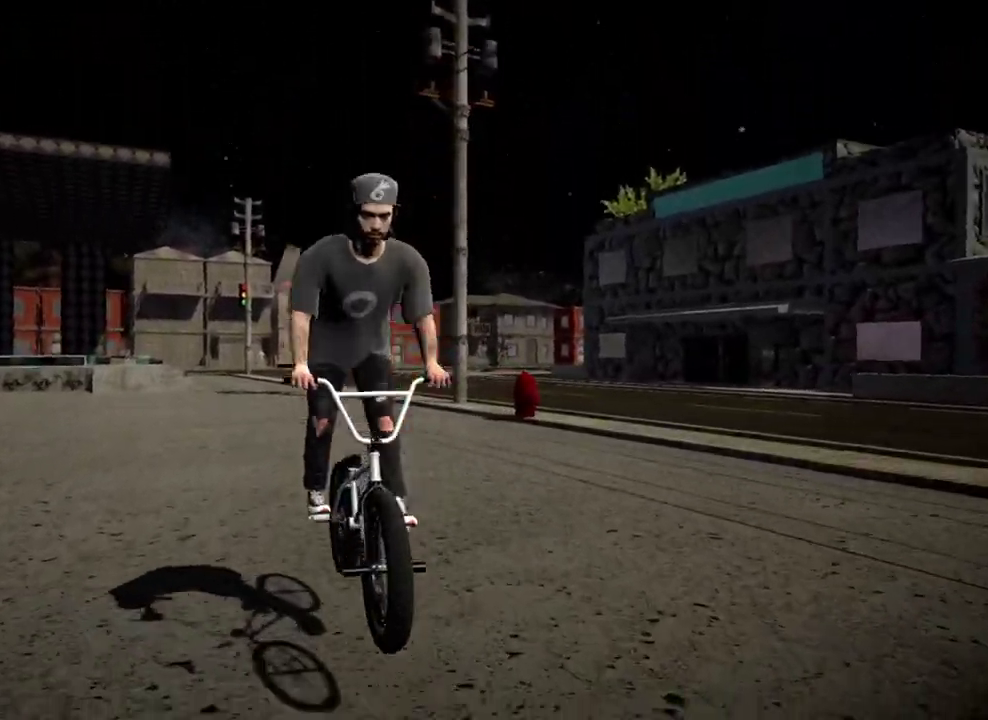
{"dt_ms": 901, "buttons": [], "left_stick": "center", "right_stick": "center", "events": [[300, "left_stick", "center"]]}
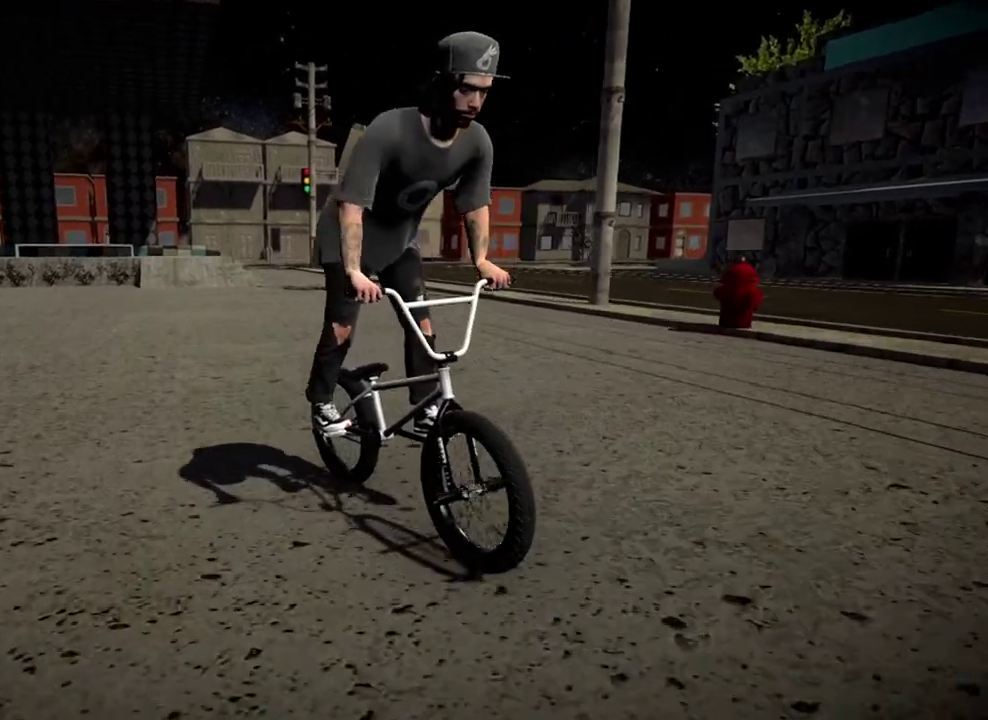
{"dt_ms": 300, "buttons": [], "left_stick": "center", "right_stick": "center", "events": [[33, "left_stick", "left"], [166, "left_stick", "center"]]}
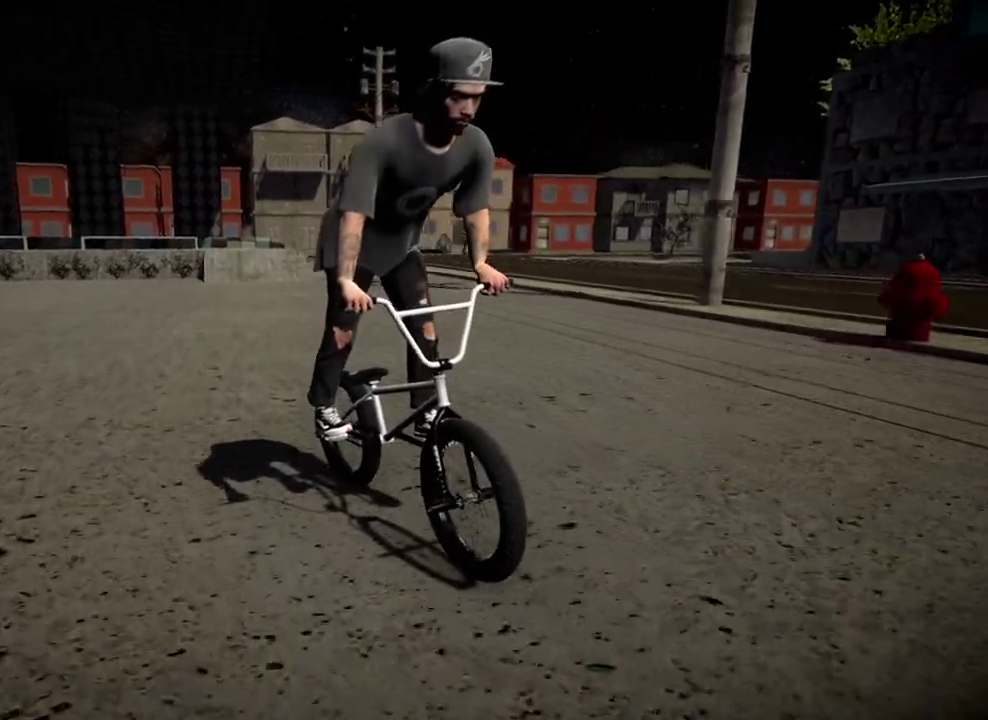
{"dt_ms": 500, "buttons": [], "left_stick": "center", "right_stick": "down", "events": [[17, "left_stick", "left"], [150, "left_stick", "center"], [300, "left_stick", "left"], [334, "right_stick", "down"], [450, "left_stick", "center"]]}
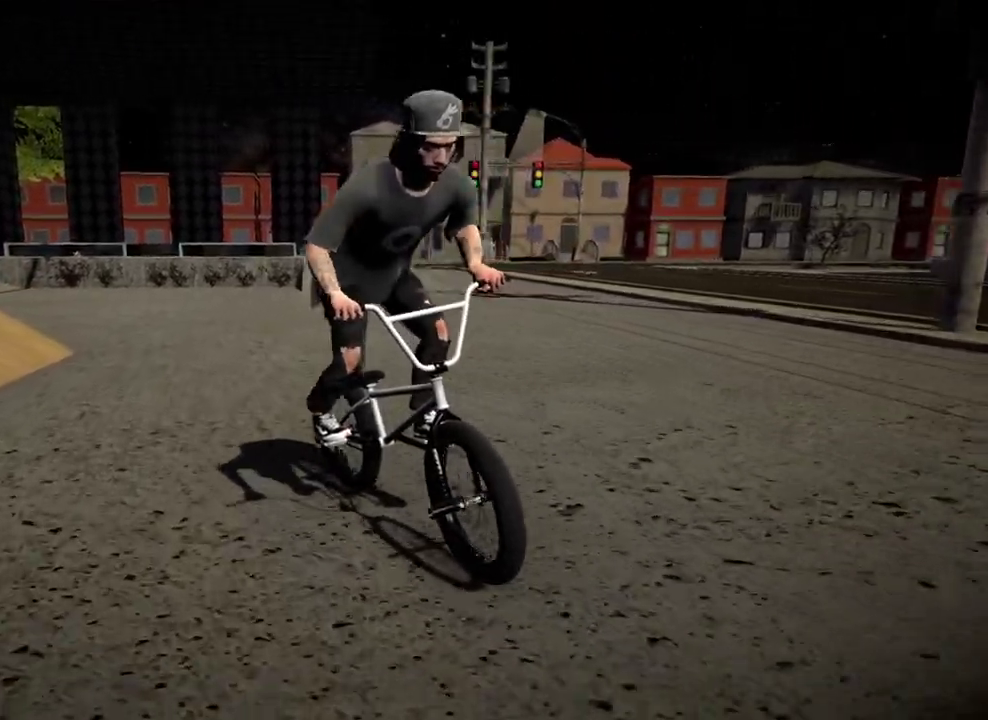
{"dt_ms": 501, "buttons": [], "left_stick": "center", "right_stick": "down", "events": [[267, "left_stick", "left"], [451, "left_stick", "center"]]}
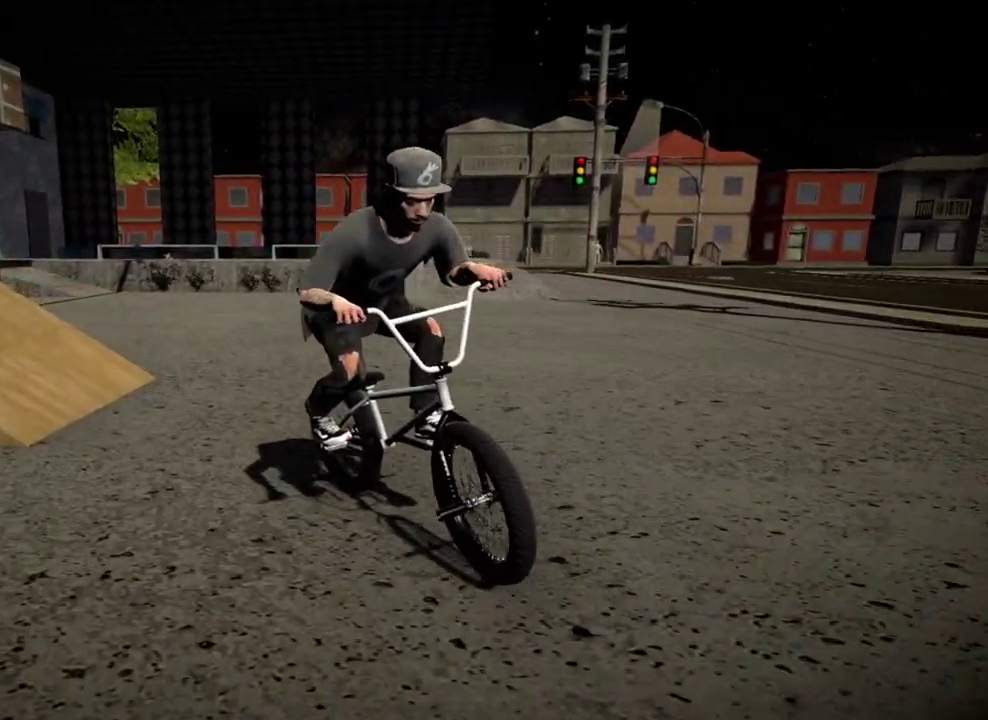
{"dt_ms": 400, "buttons": [], "left_stick": "center", "right_stick": "down", "events": [[33, "left_stick", "left"], [300, "left_stick", "center"]]}